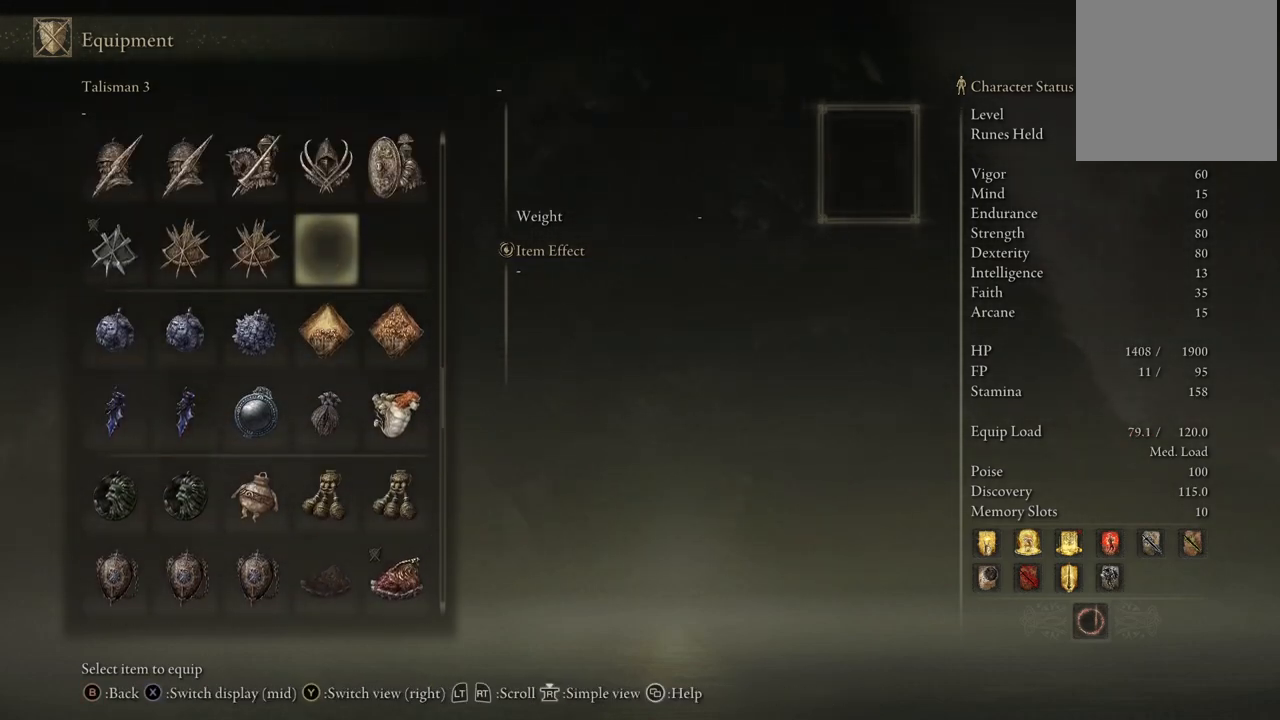
Gameplay with a controller (Xbox layout); each line is a JSON object with the inputs held at the frame after it. "events" lists button and stick changes between this image and that frame as [ms after this image, input, new state], when the widget could be followed in between. Not read: L3 R3.
{"buttons": [], "left_stick": "center", "right_stick": "center", "events": [[33, "DPAD_UP", "down"], [167, "DPAD_UP", "up"], [383, "DPAD_LEFT", "down"], [467, "DPAD_LEFT", "up"]]}
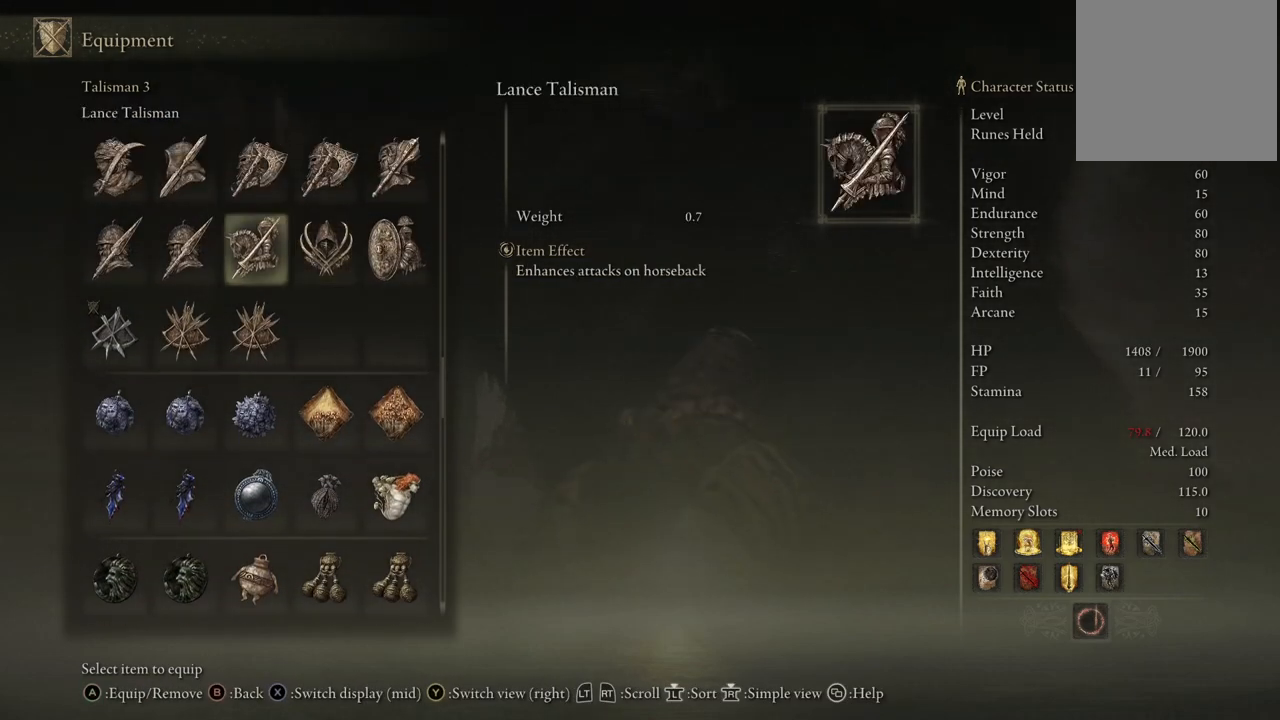
{"buttons": [], "left_stick": "center", "right_stick": "center", "events": [[133, "DPAD_UP", "down"], [217, "DPAD_UP", "up"], [367, "DPAD_LEFT", "down"], [483, "DPAD_LEFT", "up"]]}
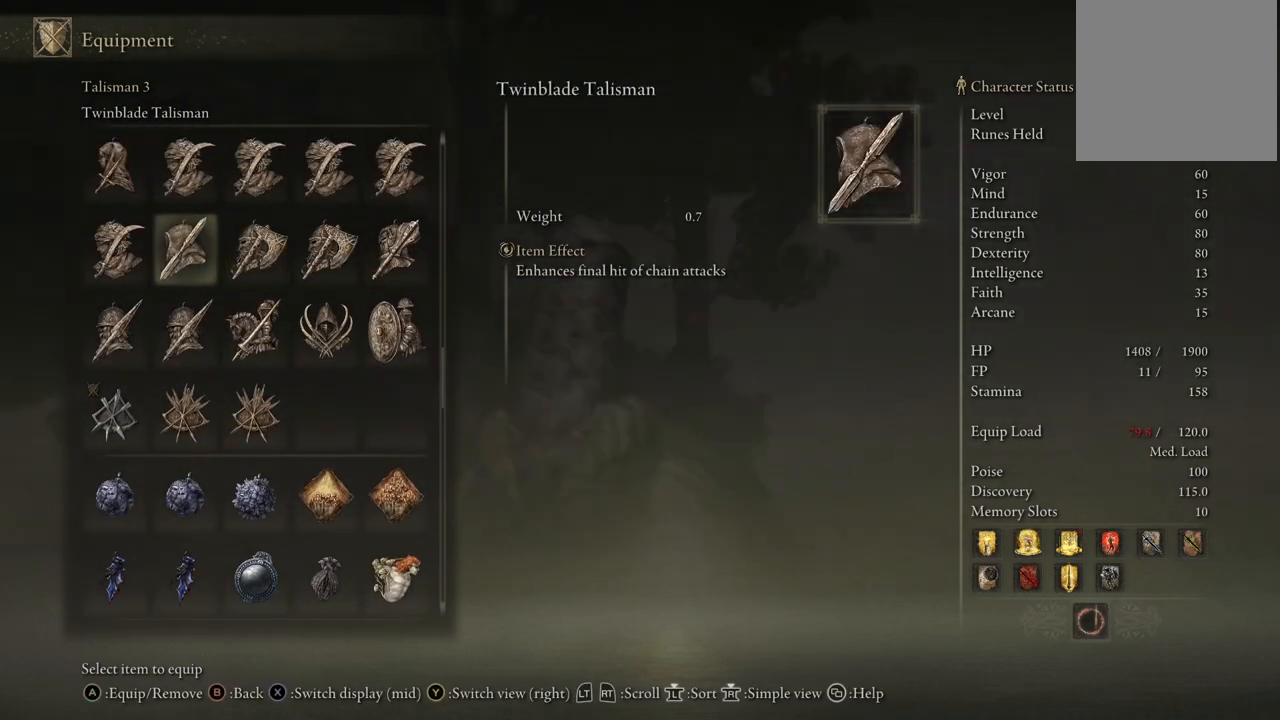
{"buttons": [], "left_stick": "center", "right_stick": "center", "events": []}
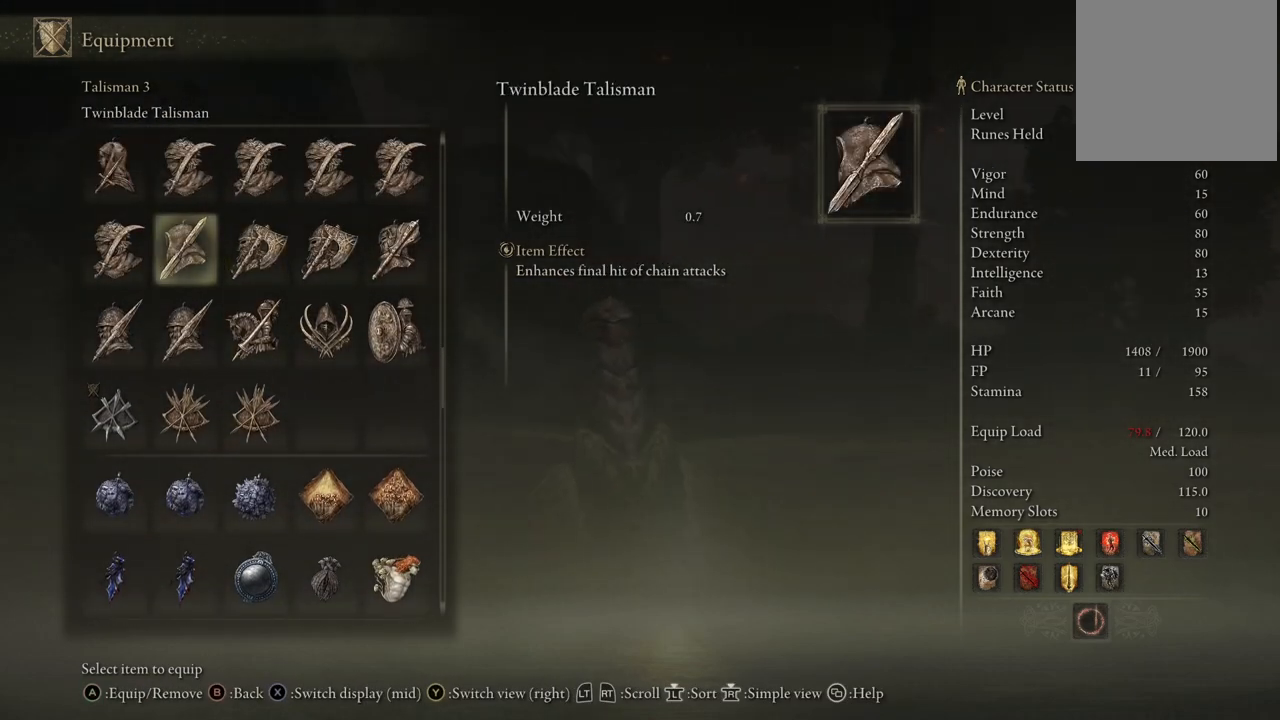
{"buttons": [], "left_stick": "center", "right_stick": "center", "events": [[283, "DPAD_LEFT", "down"], [400, "DPAD_LEFT", "up"]]}
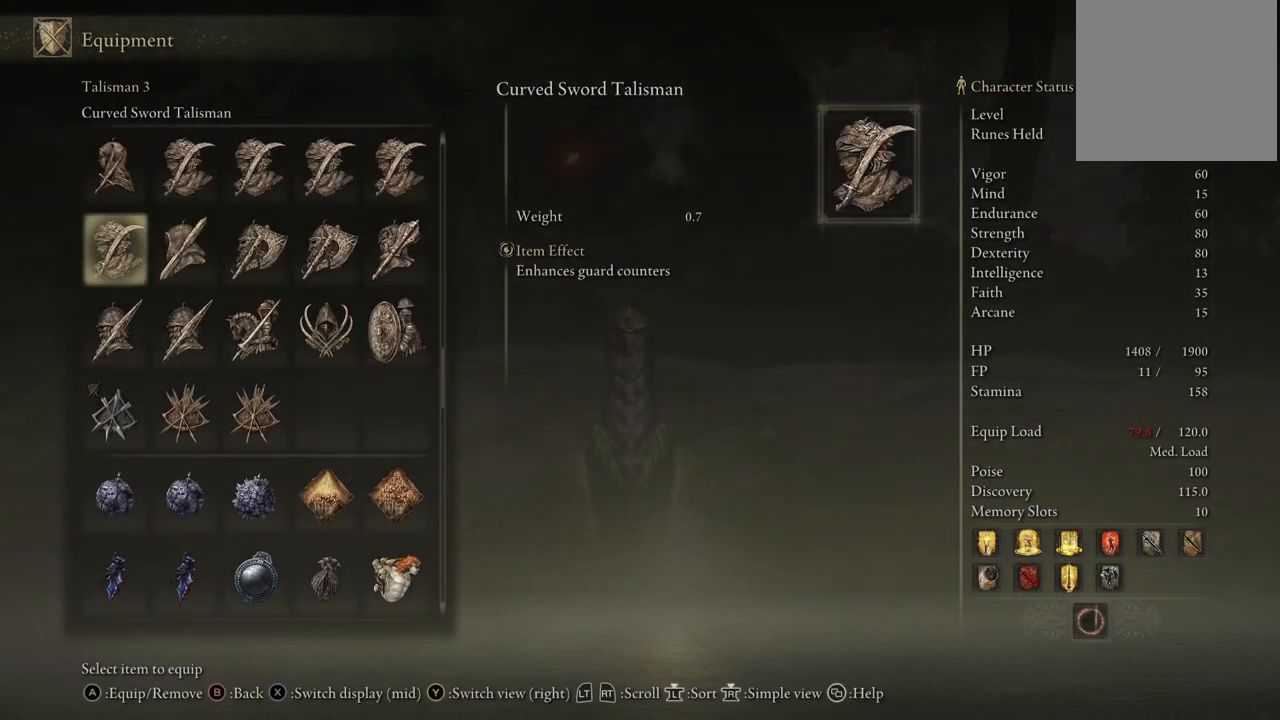
{"buttons": [], "left_stick": "center", "right_stick": "center", "events": [[267, "DPAD_RIGHT", "down"], [383, "DPAD_RIGHT", "up"]]}
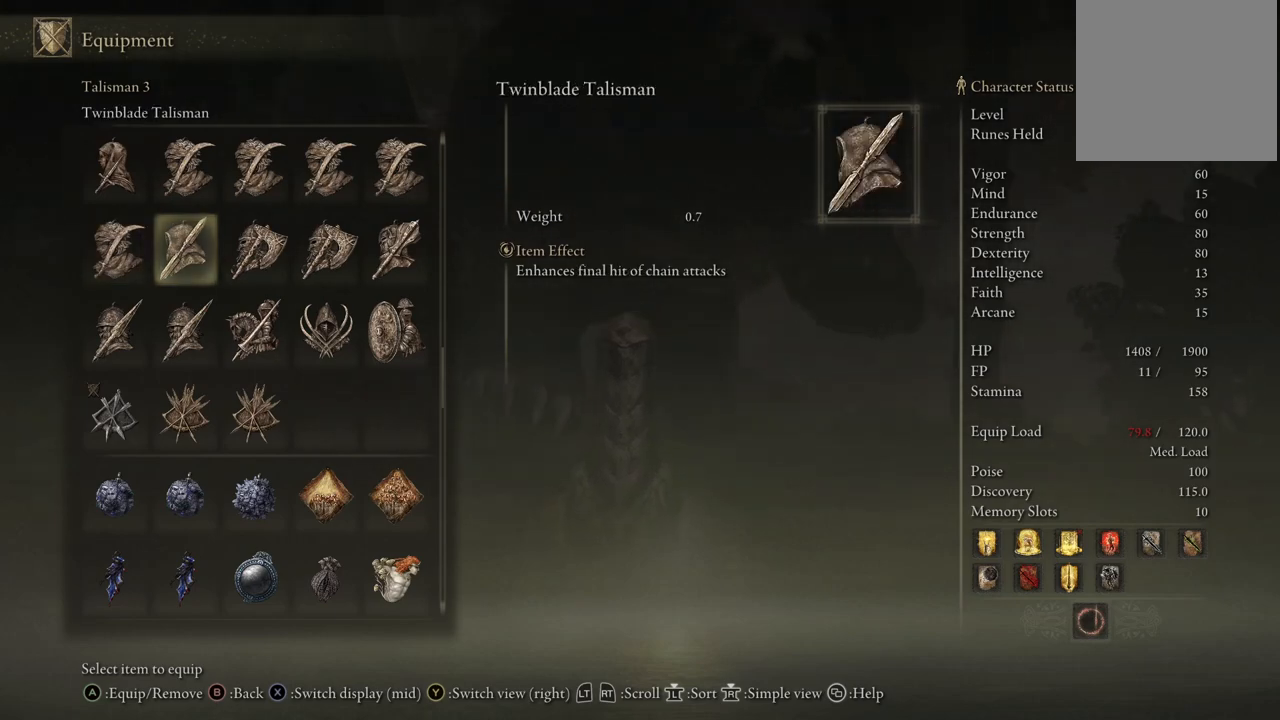
{"buttons": [], "left_stick": "center", "right_stick": "center", "events": [[167, "DPAD_LEFT", "down"], [267, "DPAD_LEFT", "up"]]}
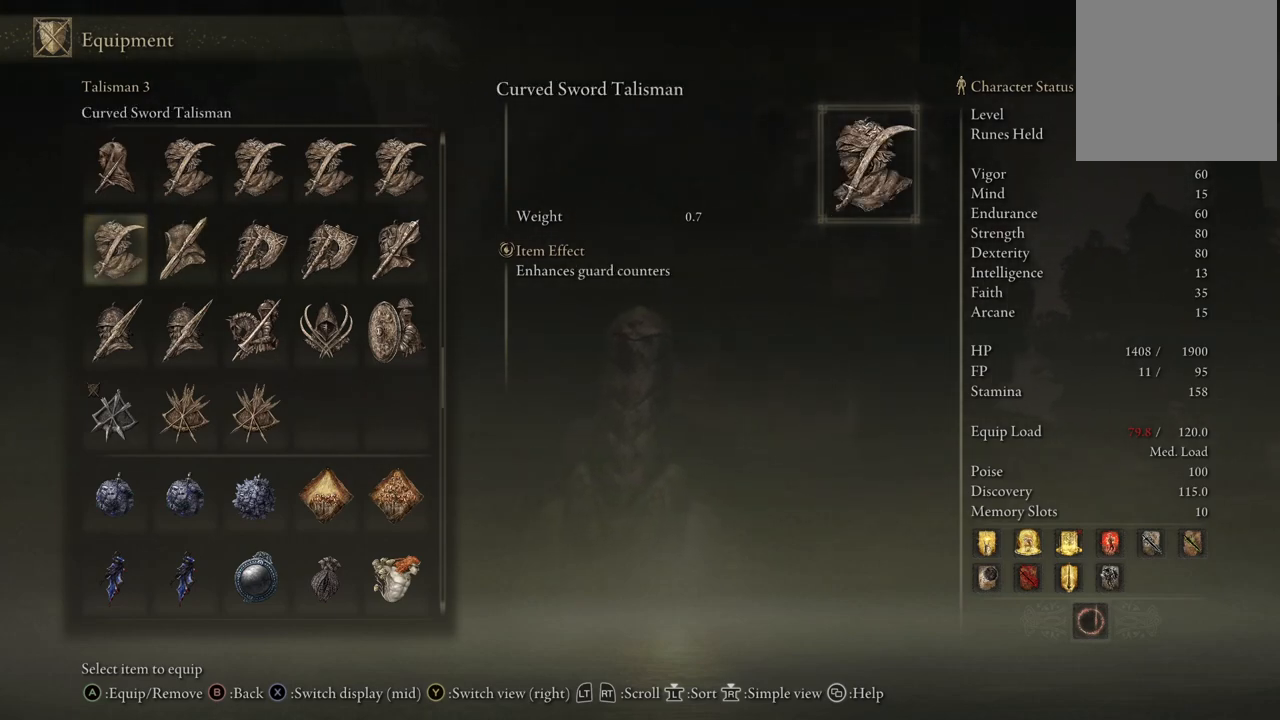
{"buttons": [], "left_stick": "center", "right_stick": "center", "events": [[283, "DPAD_UP", "down"], [383, "DPAD_UP", "up"]]}
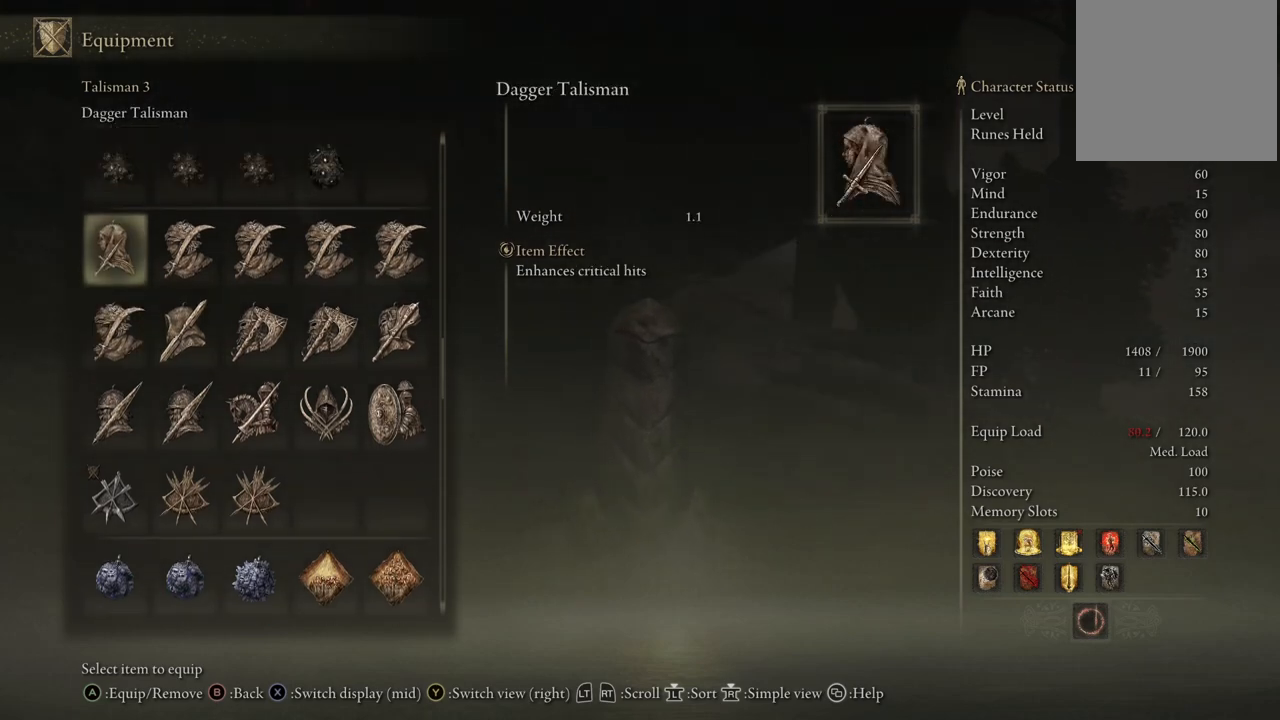
{"buttons": [], "left_stick": "center", "right_stick": "center", "events": [[250, "DPAD_RIGHT", "down"], [367, "DPAD_RIGHT", "up"]]}
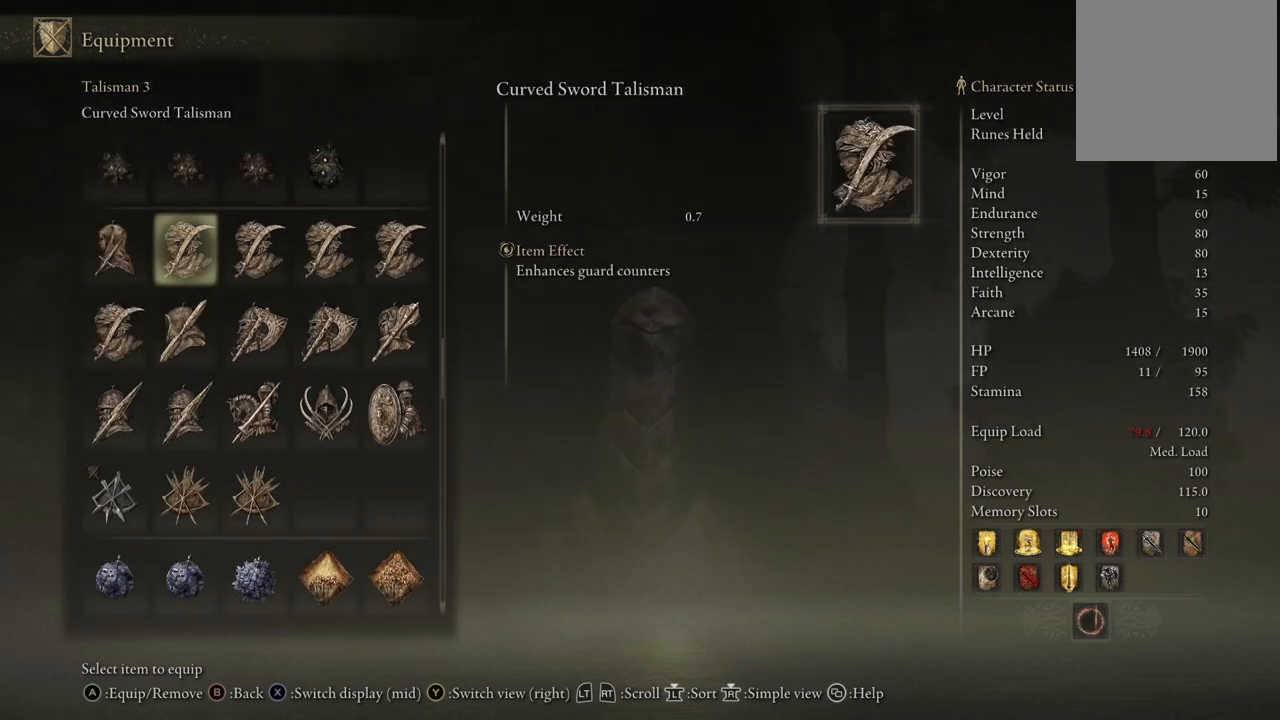
{"buttons": [], "left_stick": "center", "right_stick": "center", "events": [[283, "DPAD_LEFT", "down"], [350, "DPAD_LEFT", "up"]]}
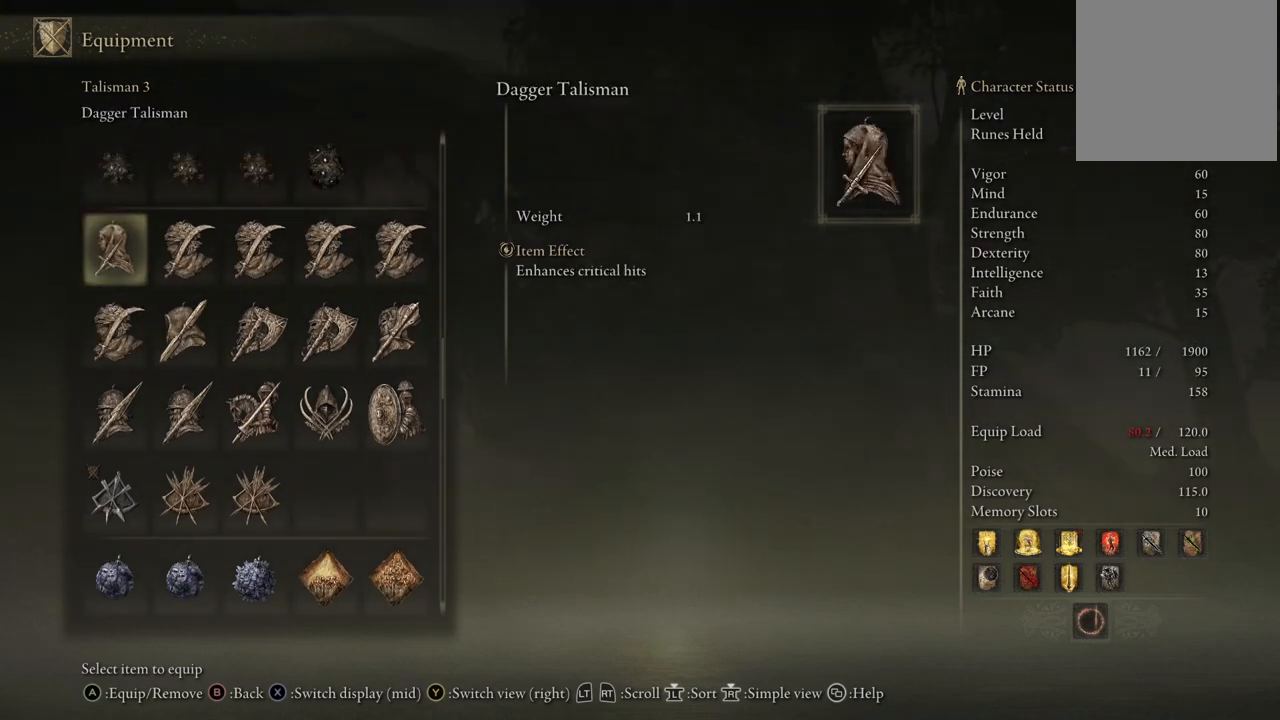
{"buttons": [], "left_stick": "center", "right_stick": "center", "events": [[217, "DPAD_RIGHT", "down"], [333, "DPAD_RIGHT", "up"]]}
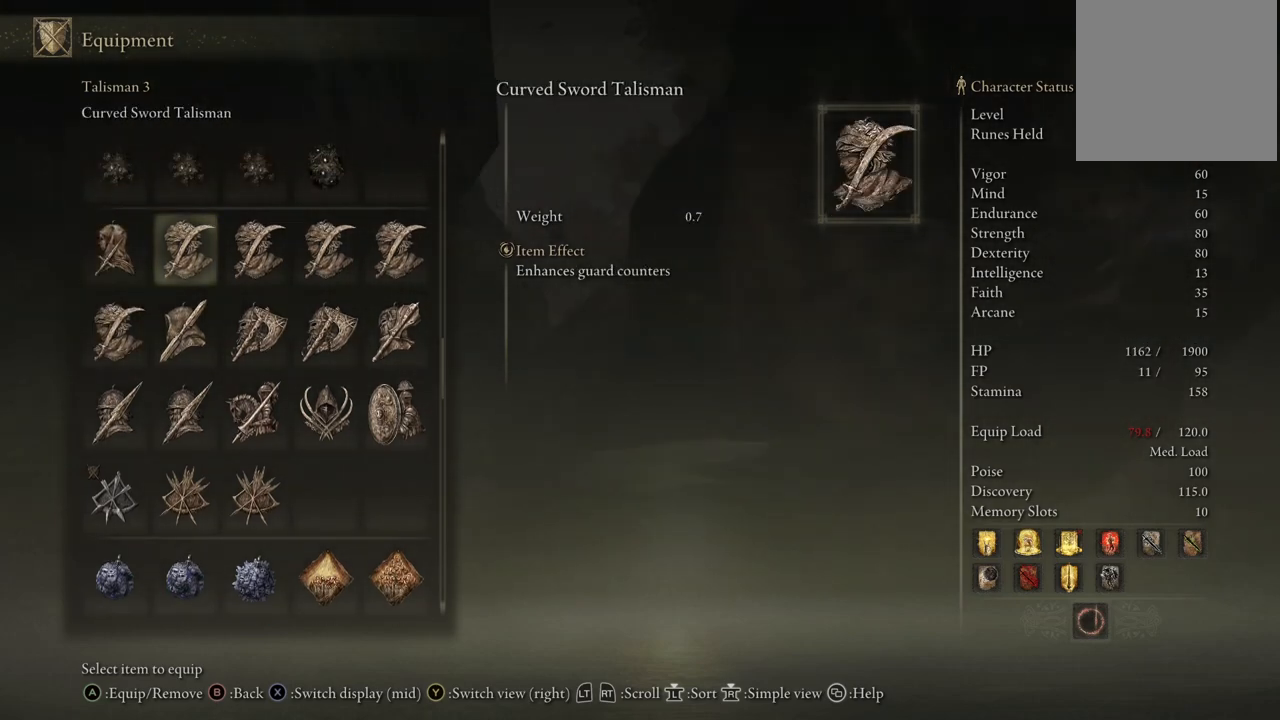
{"buttons": [], "left_stick": "center", "right_stick": "center", "events": [[83, "DPAD_RIGHT", "down"], [217, "DPAD_RIGHT", "up"]]}
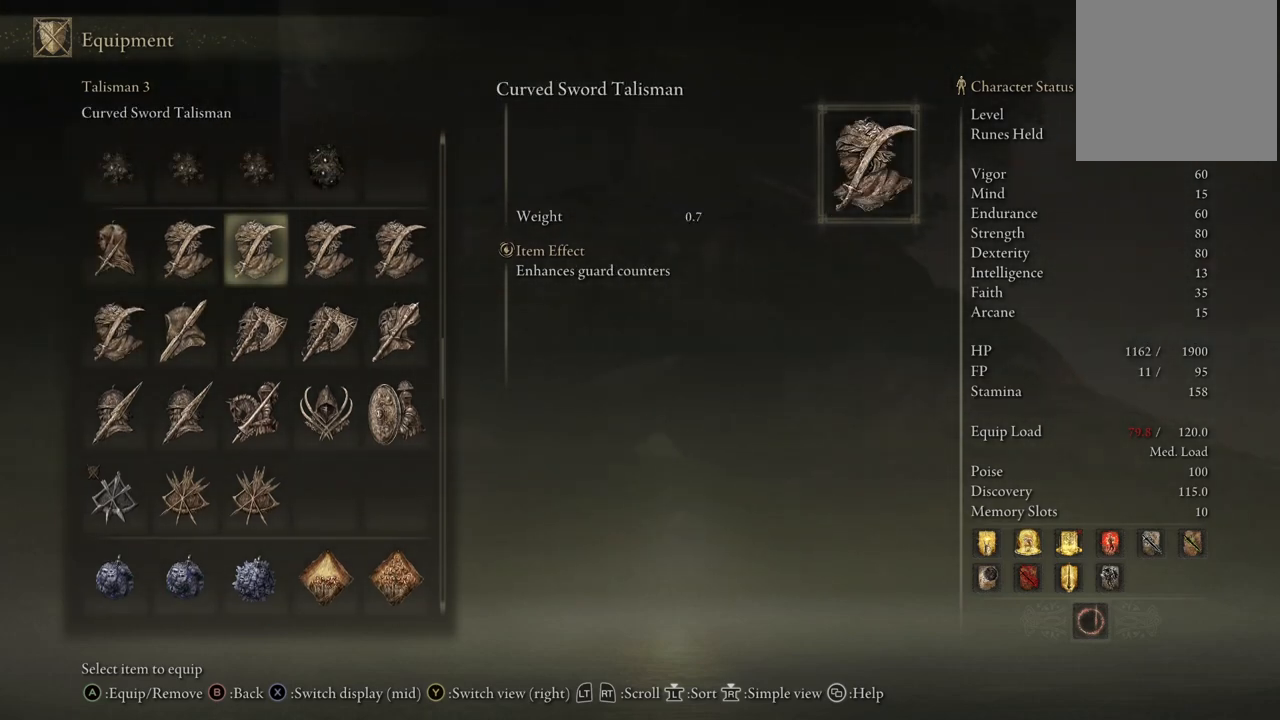
{"buttons": [], "left_stick": "center", "right_stick": "center", "events": [[50, "DPAD_RIGHT", "down"], [200, "DPAD_RIGHT", "up"]]}
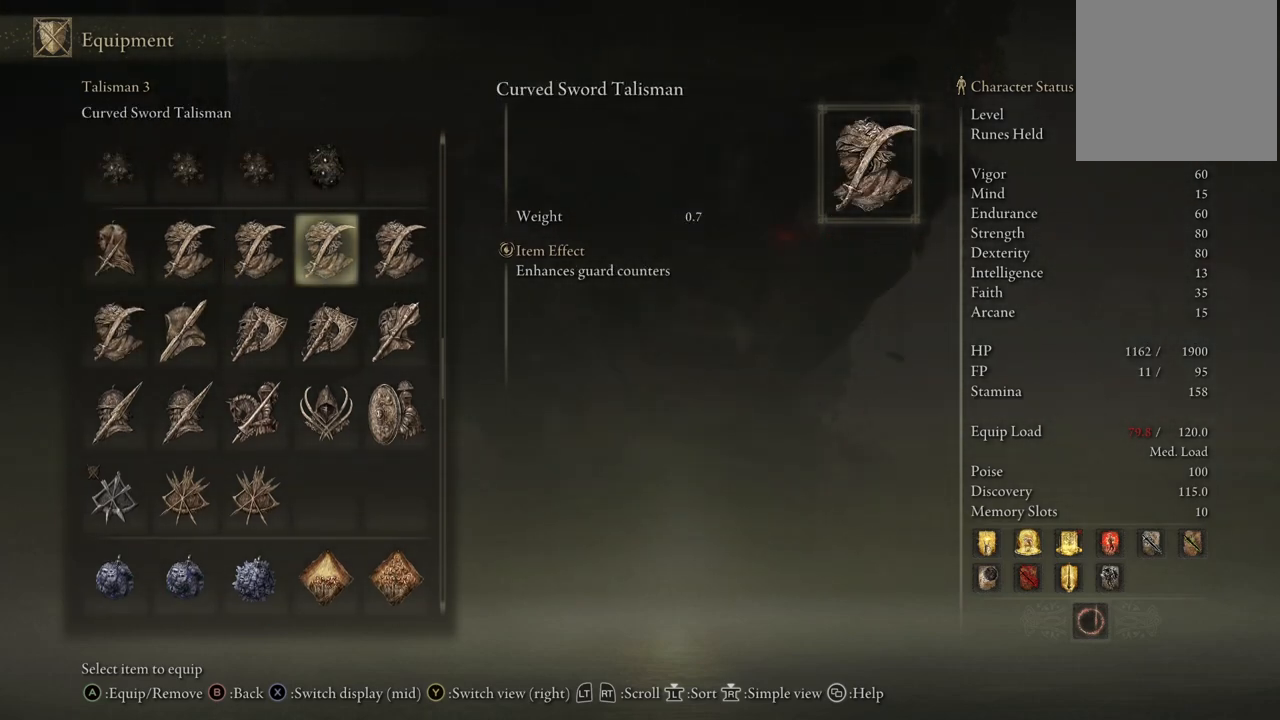
{"buttons": [], "left_stick": "center", "right_stick": "center", "events": [[233, "DPAD_RIGHT", "down"], [333, "DPAD_RIGHT", "up"]]}
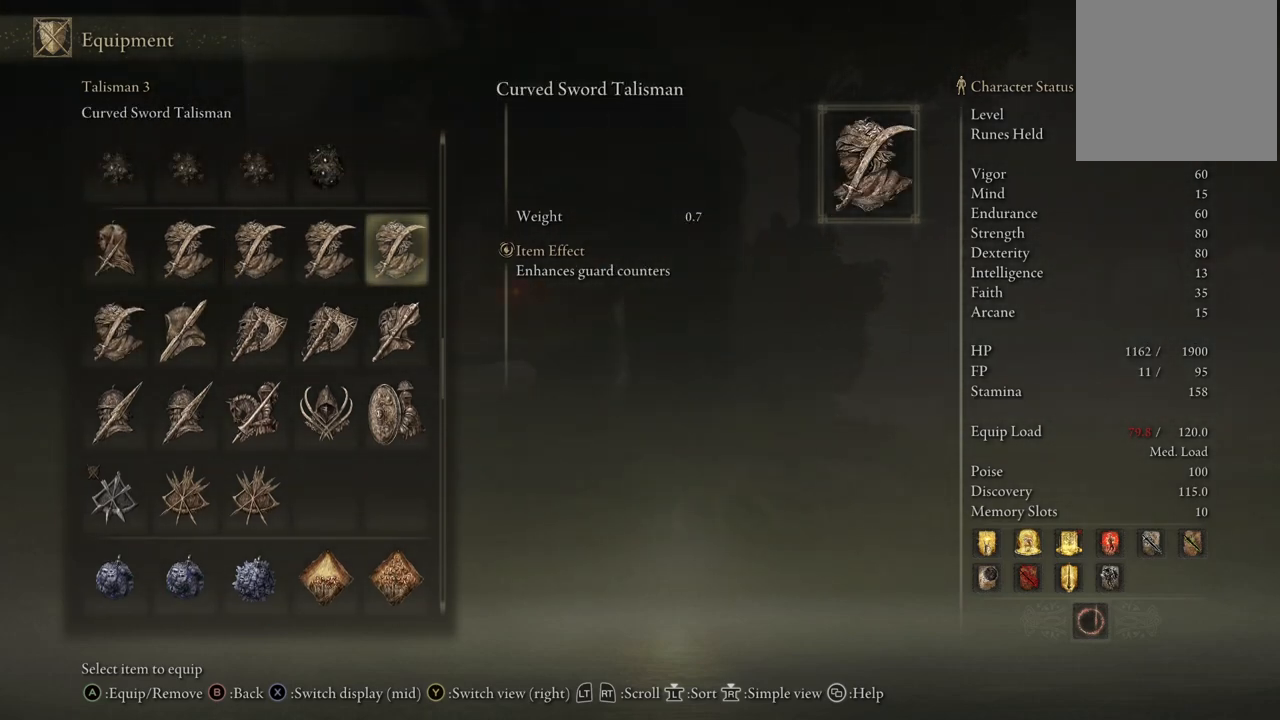
{"buttons": [], "left_stick": "center", "right_stick": "center", "events": [[100, "DPAD_DOWN", "down"], [183, "DPAD_DOWN", "up"]]}
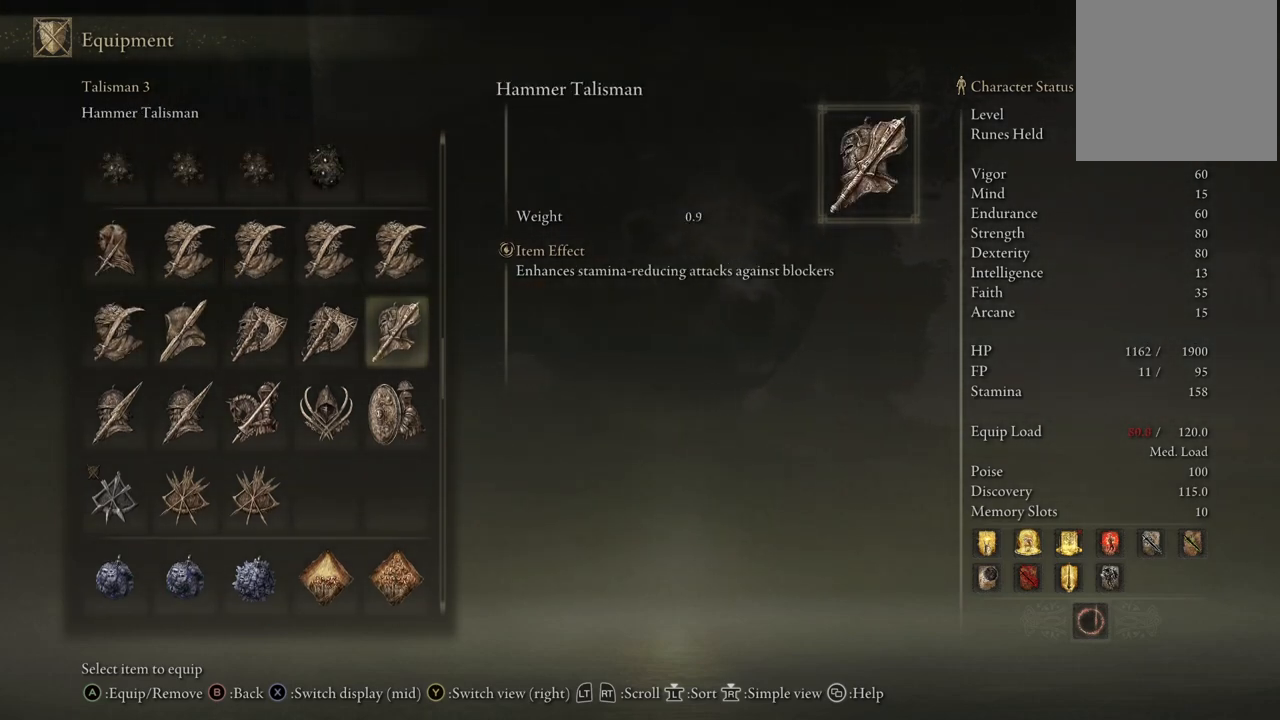
{"buttons": [], "left_stick": "center", "right_stick": "center", "events": []}
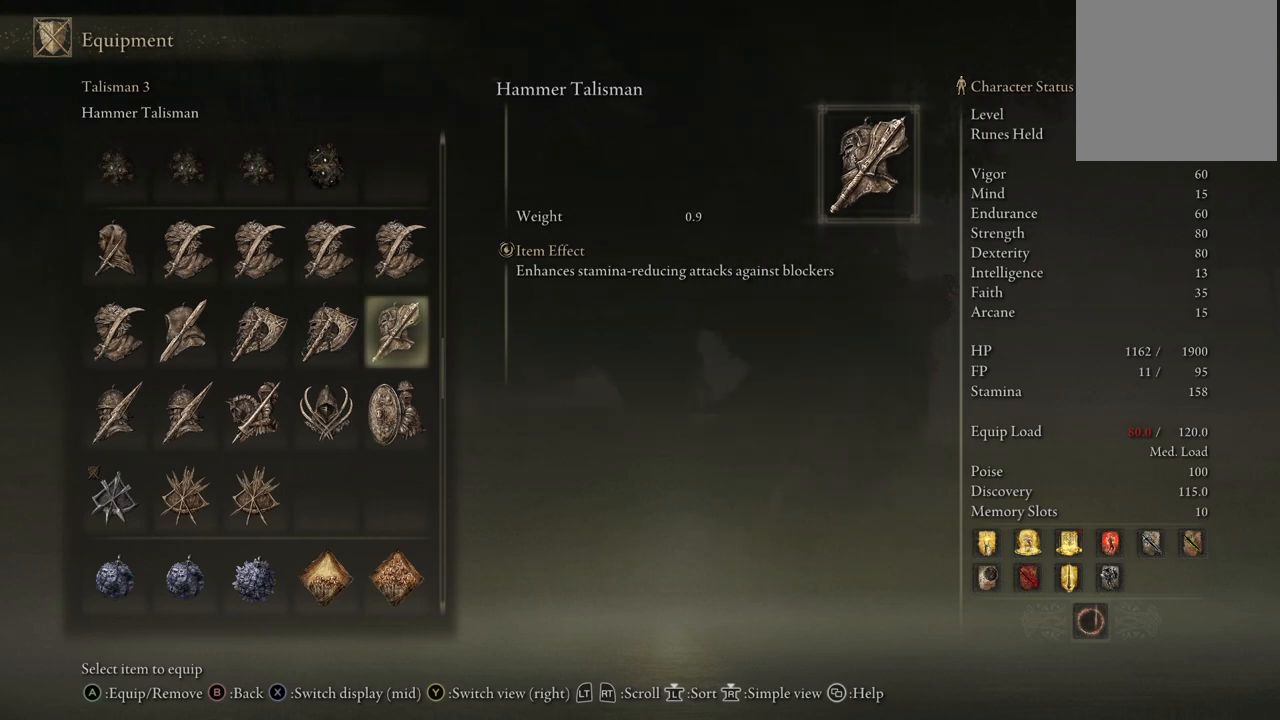
{"buttons": [], "left_stick": "center", "right_stick": "center", "events": []}
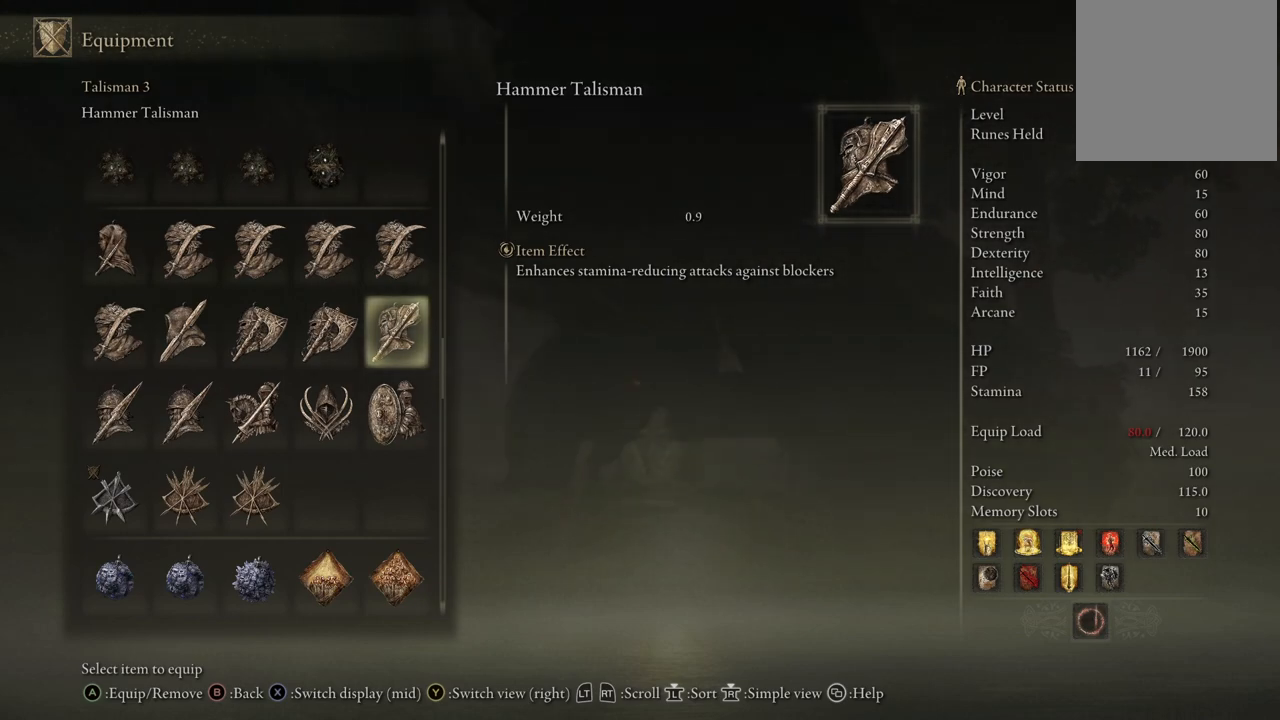
{"buttons": [], "left_stick": "center", "right_stick": "center", "events": []}
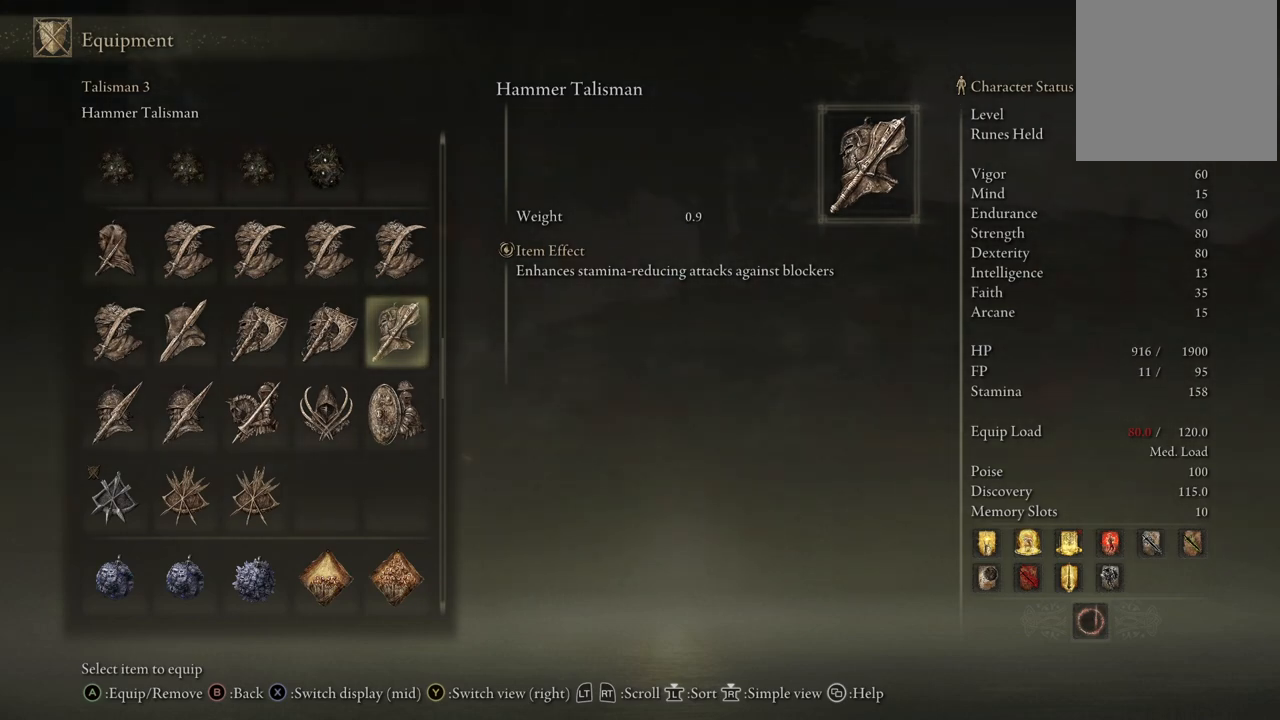
{"buttons": [], "left_stick": "center", "right_stick": "center", "events": []}
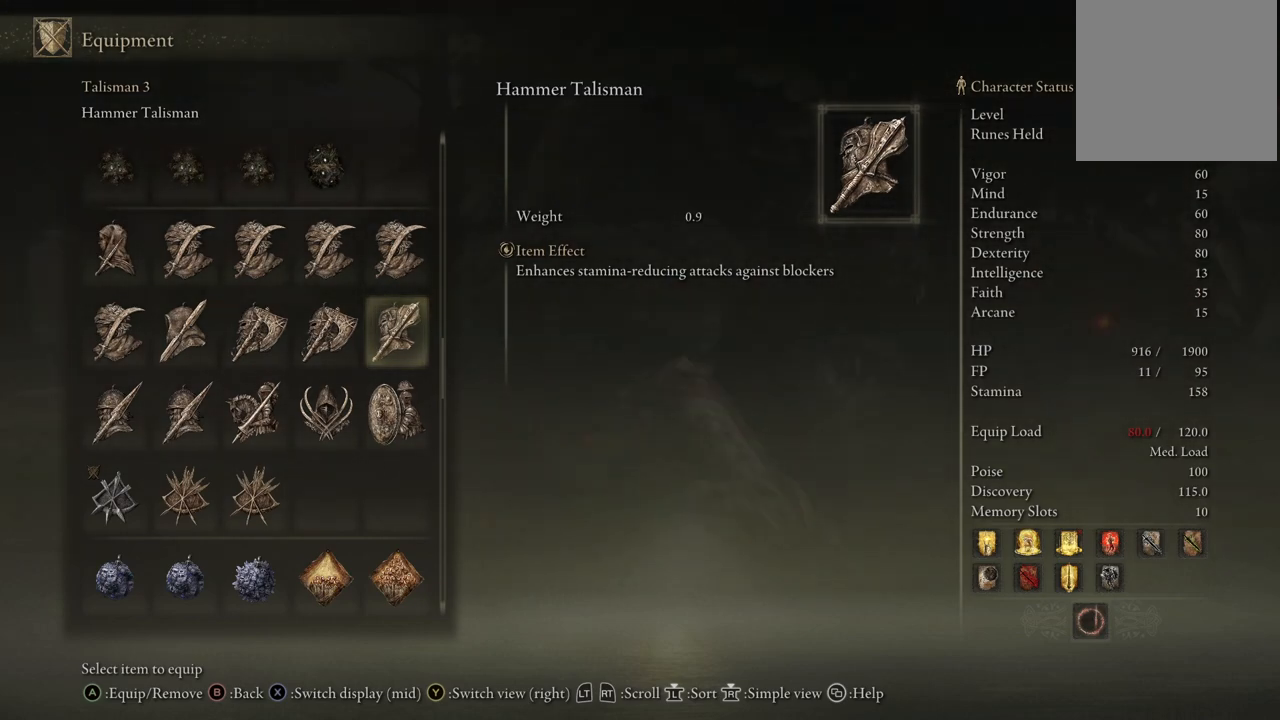
{"buttons": [], "left_stick": "center", "right_stick": "center", "events": []}
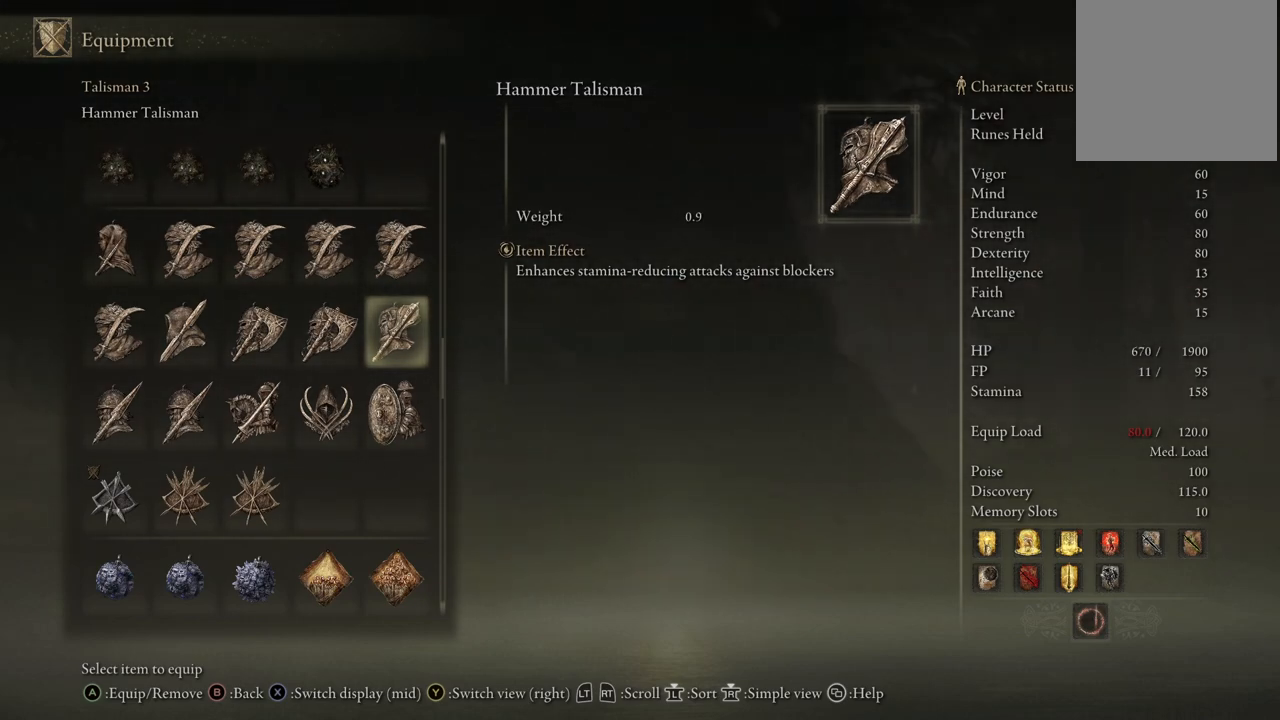
{"buttons": [], "left_stick": "center", "right_stick": "center", "events": [[233, "DPAD_LEFT", "down"], [333, "DPAD_LEFT", "up"]]}
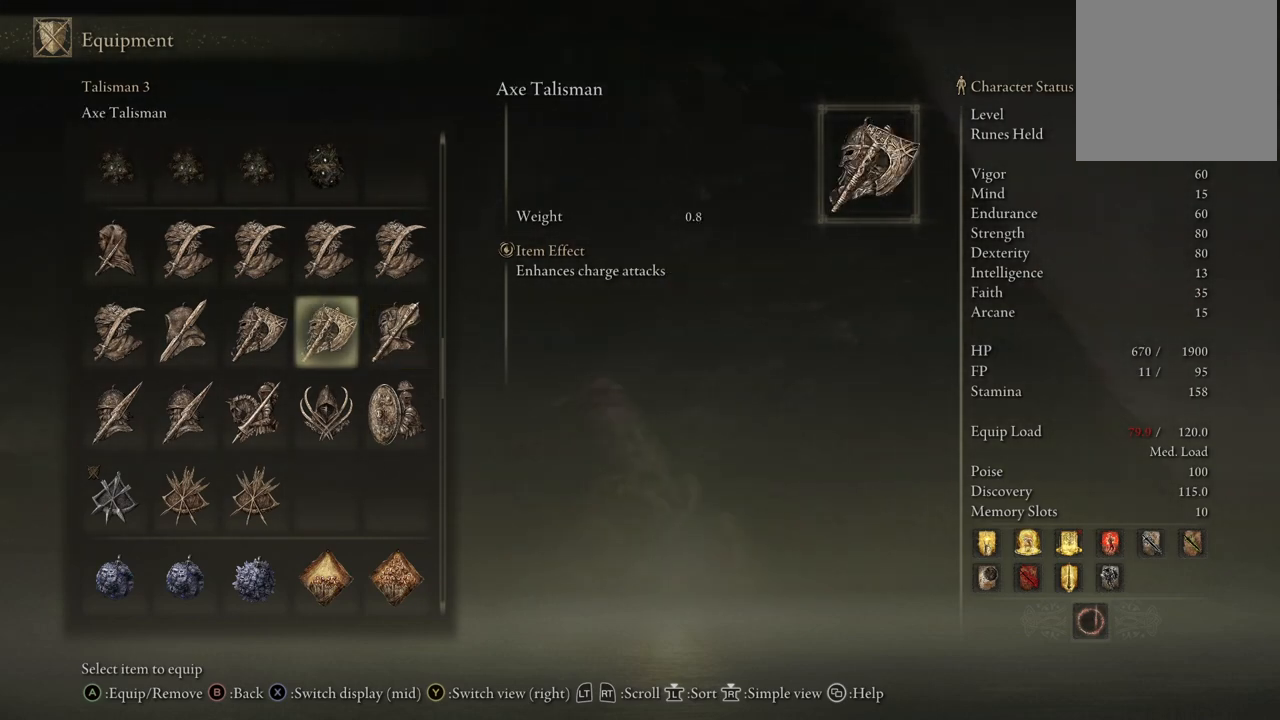
{"buttons": [], "left_stick": "center", "right_stick": "center", "events": []}
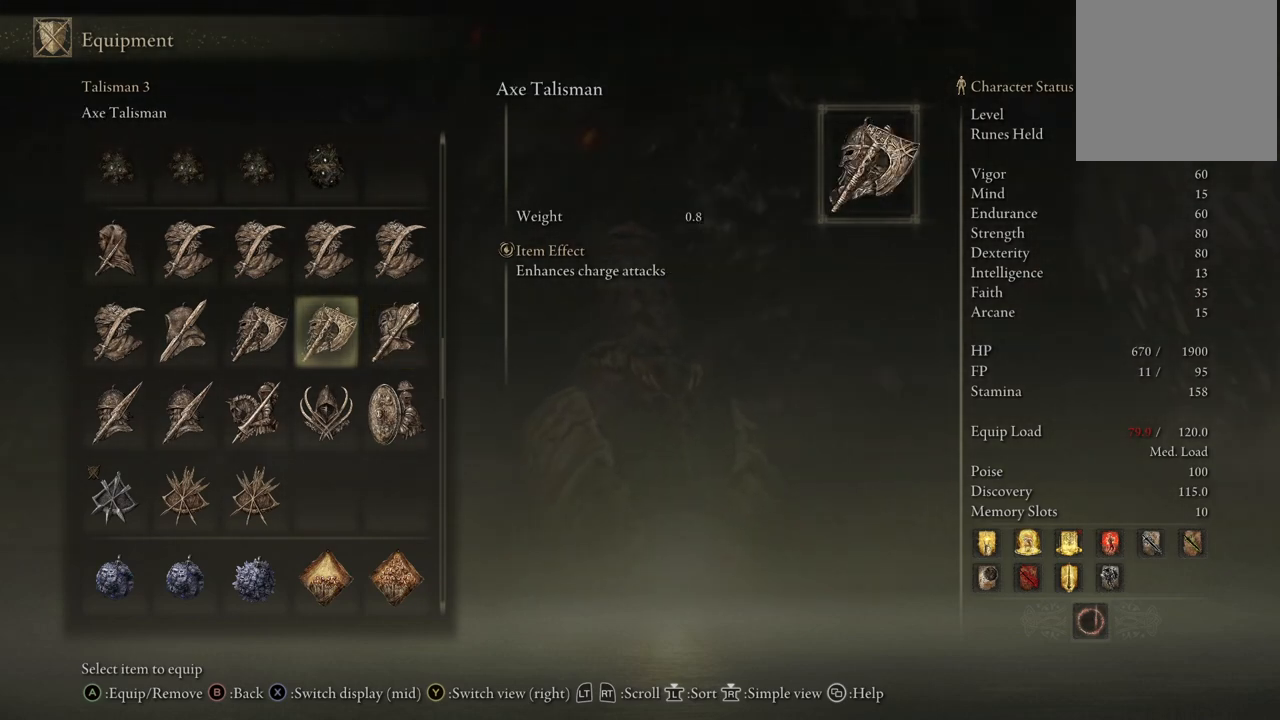
{"buttons": [], "left_stick": "center", "right_stick": "center", "events": [[17, "DPAD_LEFT", "down"], [133, "DPAD_LEFT", "up"], [367, "DPAD_LEFT", "down"], [467, "DPAD_LEFT", "up"]]}
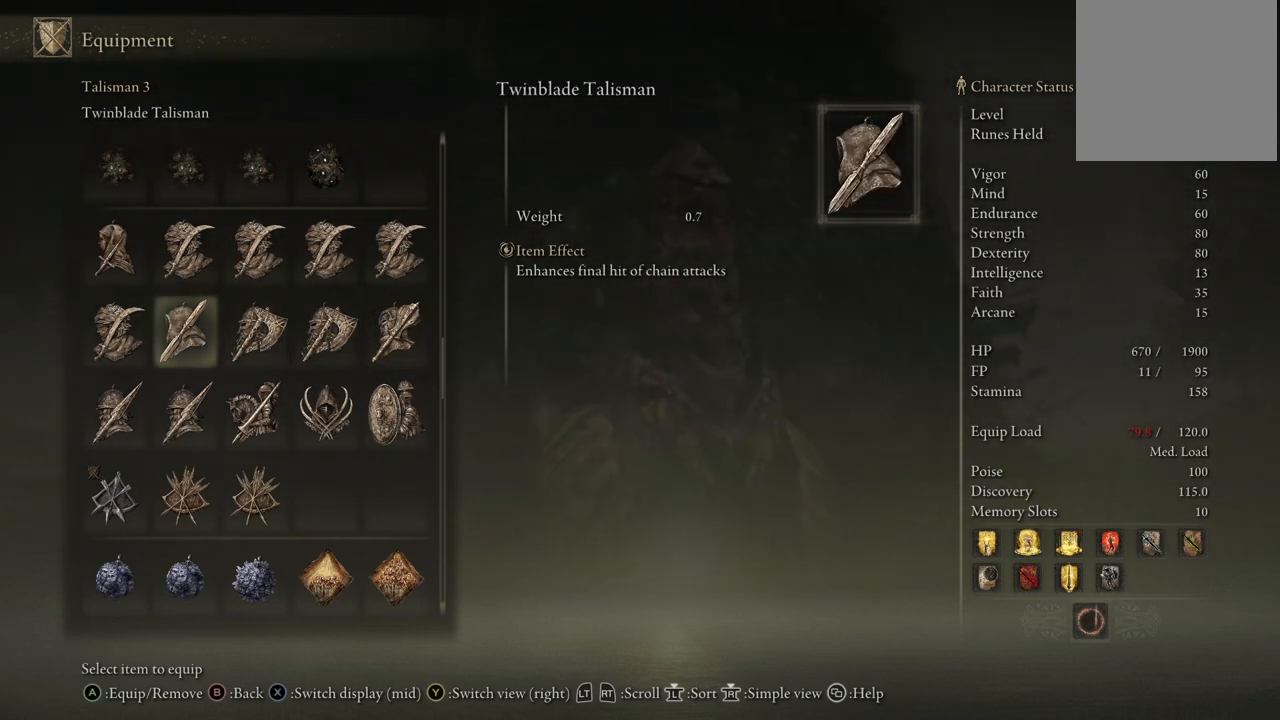
{"buttons": ["DPAD_RIGHT"], "left_stick": "center", "right_stick": "center", "events": [[83, "DPAD_LEFT", "down"], [183, "DPAD_LEFT", "up"], [417, "DPAD_RIGHT", "down"]]}
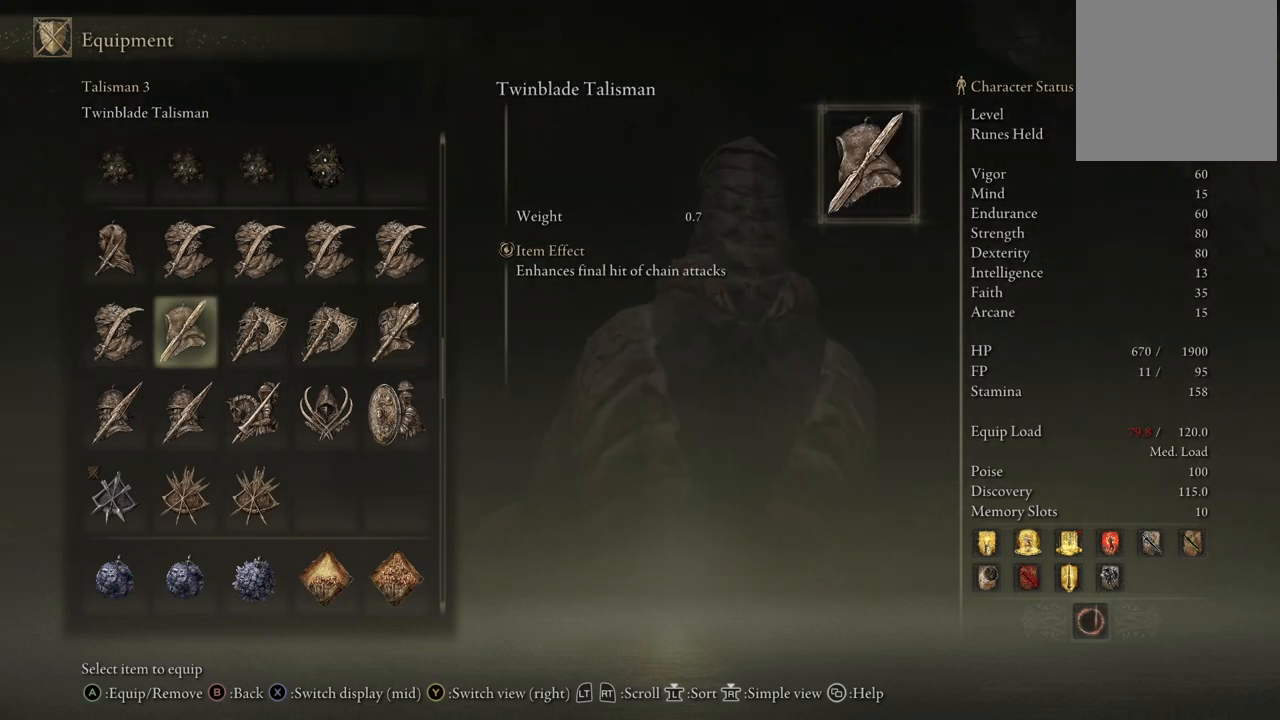
{"buttons": [], "left_stick": "center", "right_stick": "center", "events": [[50, "DPAD_RIGHT", "up"], [317, "B", "down"], [417, "B", "up"]]}
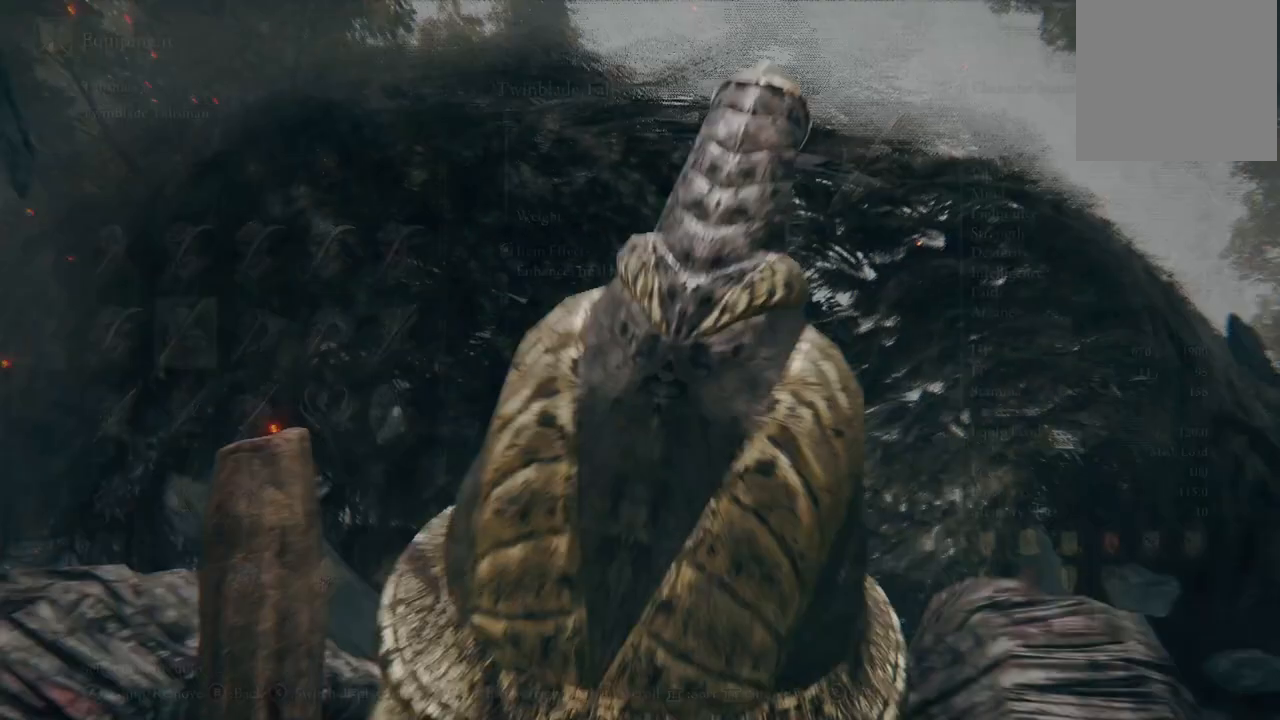
{"buttons": [], "left_stick": "center", "right_stick": "center", "events": []}
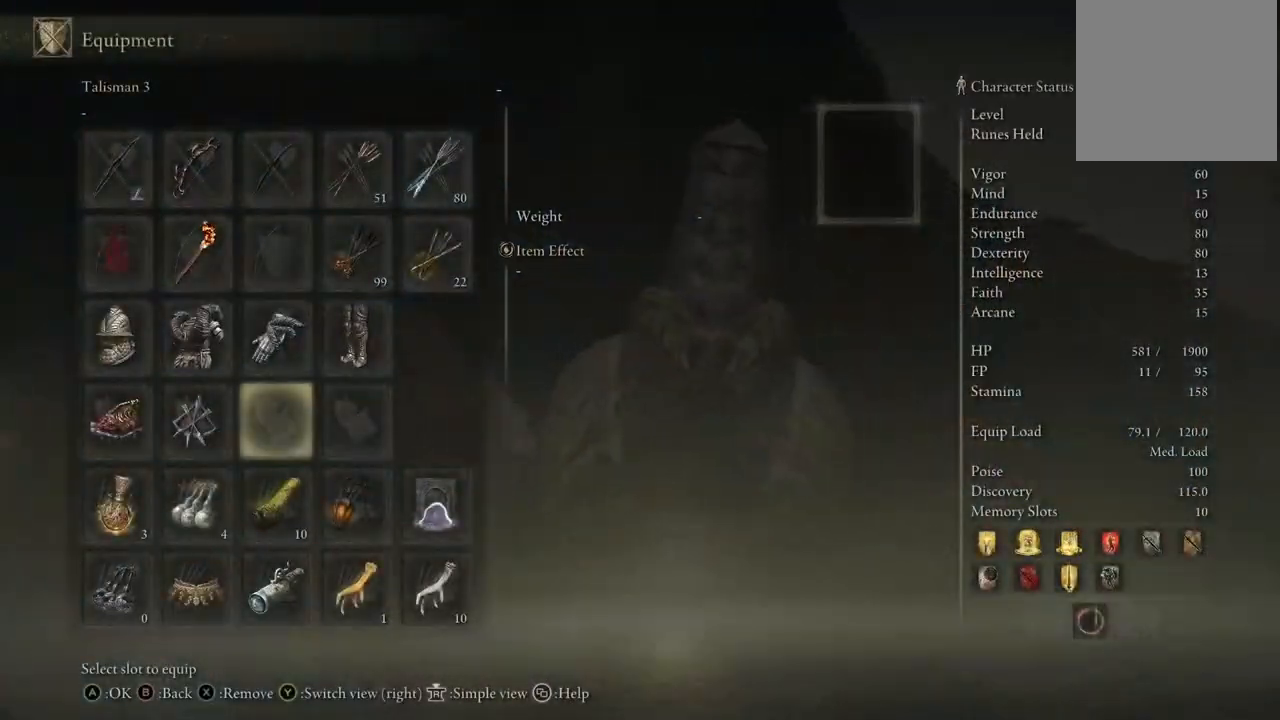
{"buttons": [], "left_stick": "center", "right_stick": "center", "events": [[250, "B", "down"], [367, "B", "up"]]}
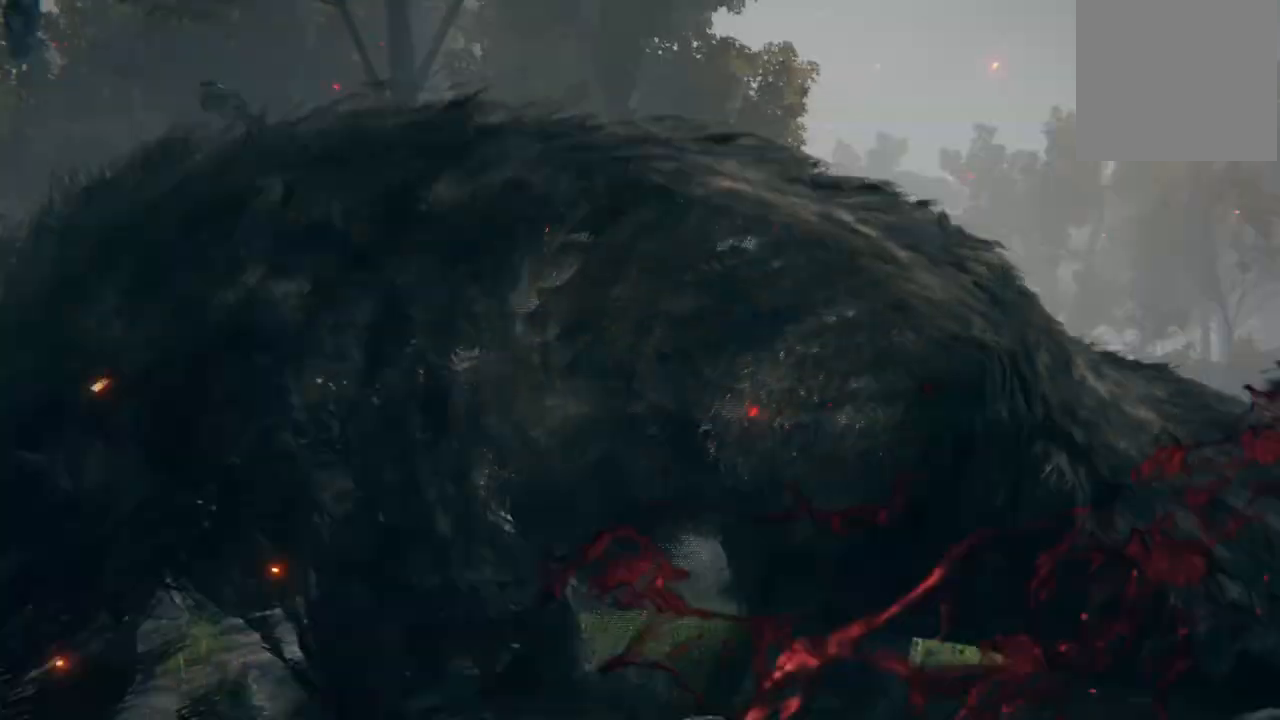
{"buttons": [], "left_stick": "left", "right_stick": "center", "events": [[200, "B", "down"], [200, "left_stick", "left"], [333, "B", "up"]]}
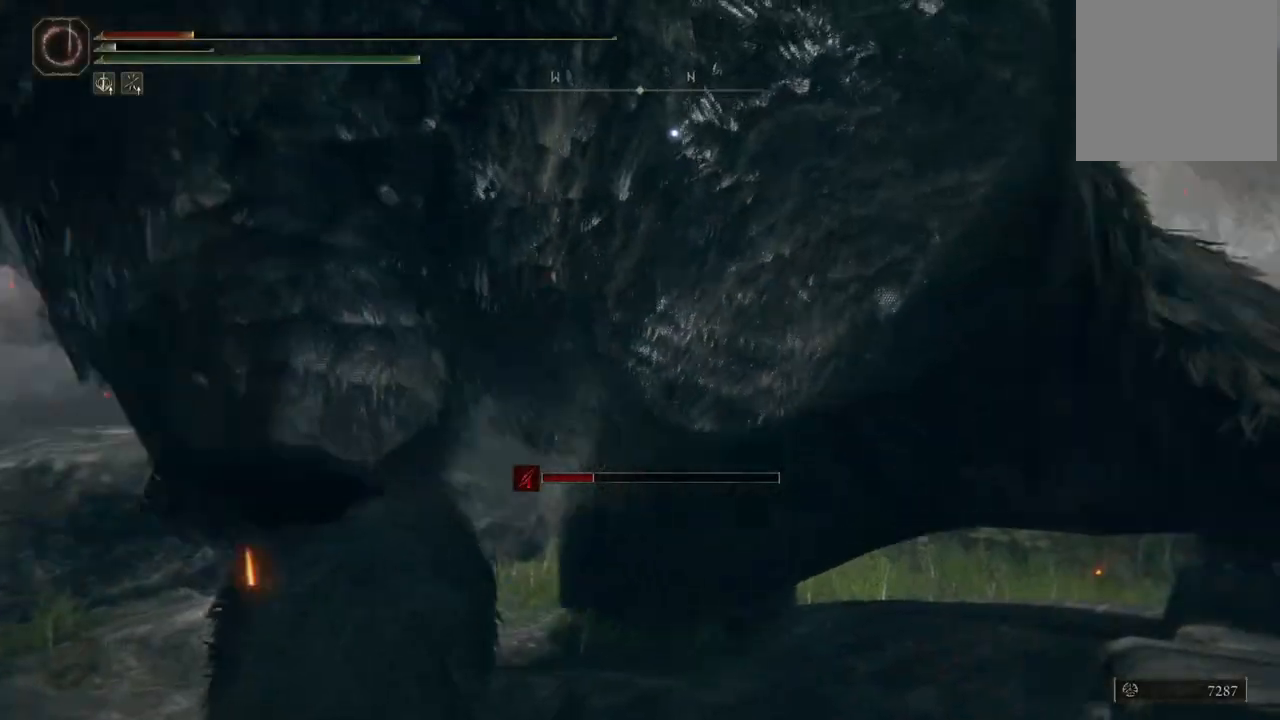
{"buttons": [], "left_stick": "left", "right_stick": "center", "events": [[267, "B", "down"], [383, "B", "up"]]}
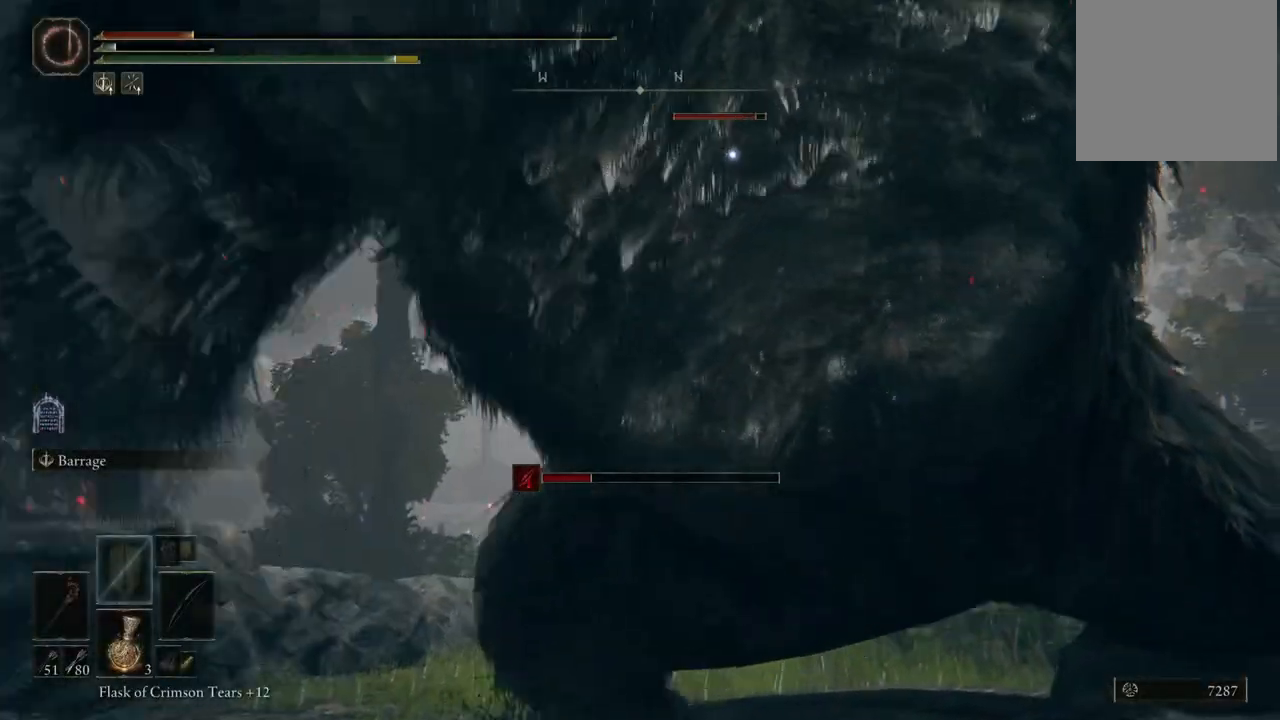
{"buttons": [], "left_stick": "left", "right_stick": "right", "events": [[250, "right_stick", "right"]]}
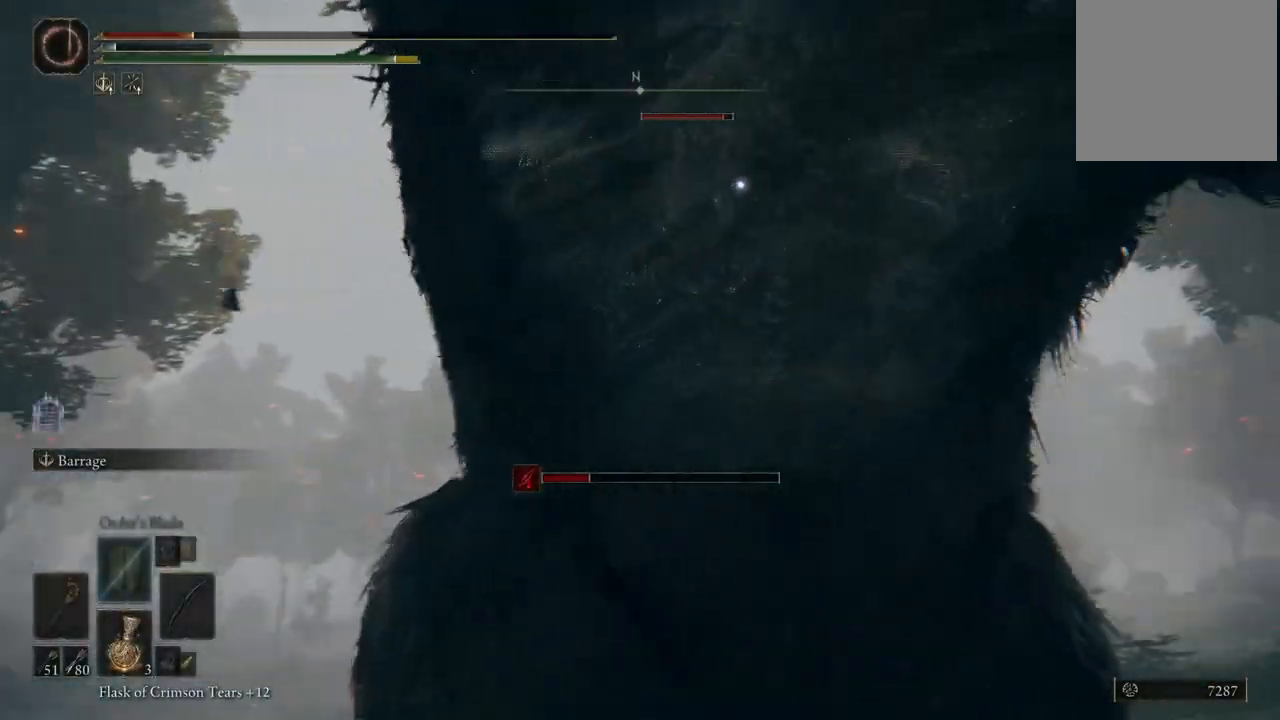
{"buttons": ["B"], "left_stick": "down-left", "right_stick": "center", "events": [[17, "right_stick", "down-right"], [133, "left_stick", "down"], [167, "right_stick", "down"], [283, "left_stick", "down-left"], [400, "right_stick", "center"], [467, "B", "down"]]}